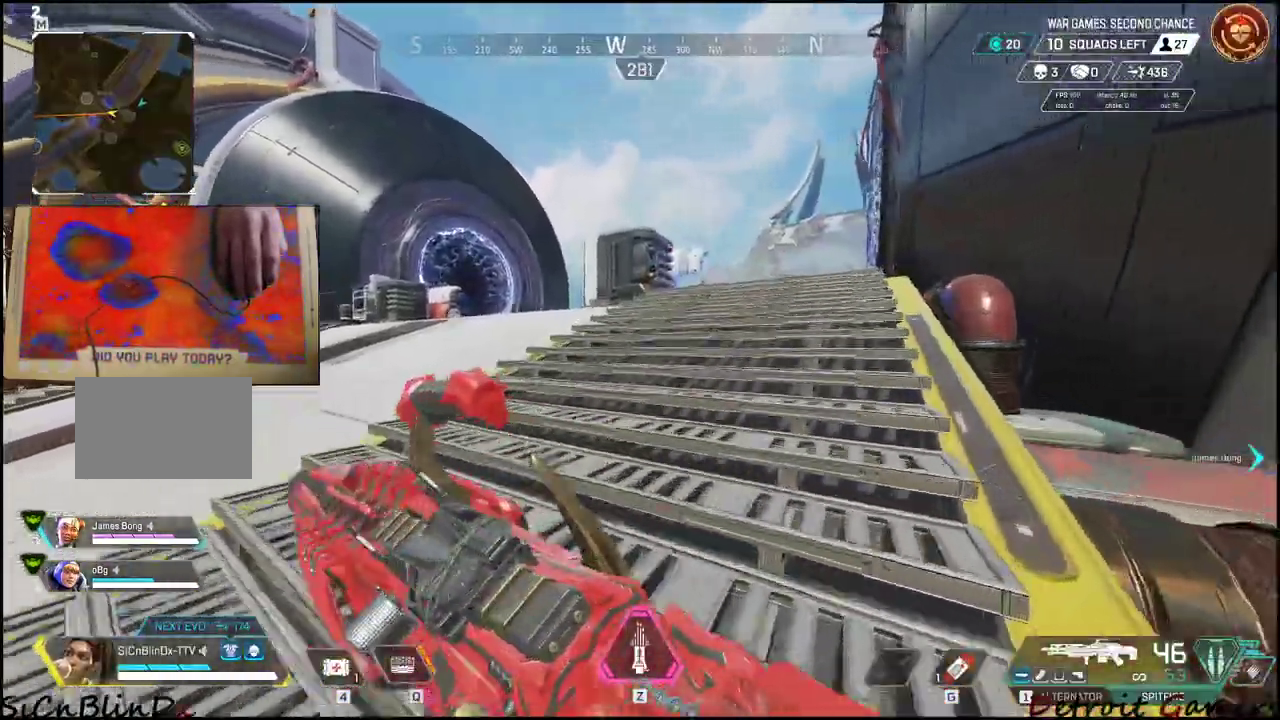
Gameplay with keyboard and mouse; each line is a JSON object with the keys and mouse buttons held at the frame after it. "events" lists presses ("down") and releases ("up") of "1", "2", "3", "4", "5", "a", "c", "caps_lock", "ctrl", "d", "e", "f", "g", "q", "r", "s", "shift", "space", "t", "tab", "v", "w", "x", "z", "mouse_left", "mouse_wheel" and "mouse_right" between this image and that frame as [ms after this image, input, new state], when the widget could be followed in between. "mouse_left", "mouse_wheel", "mouse_right" = the "left", "wheel", "right" buttons of the "mouse" list. No other keys are recorded. "wheel" means that the mouse wheel is clicked or scrolled. Not read: alt mouse_move.
{"keys": ["shift", "w"], "mouse": [], "events": []}
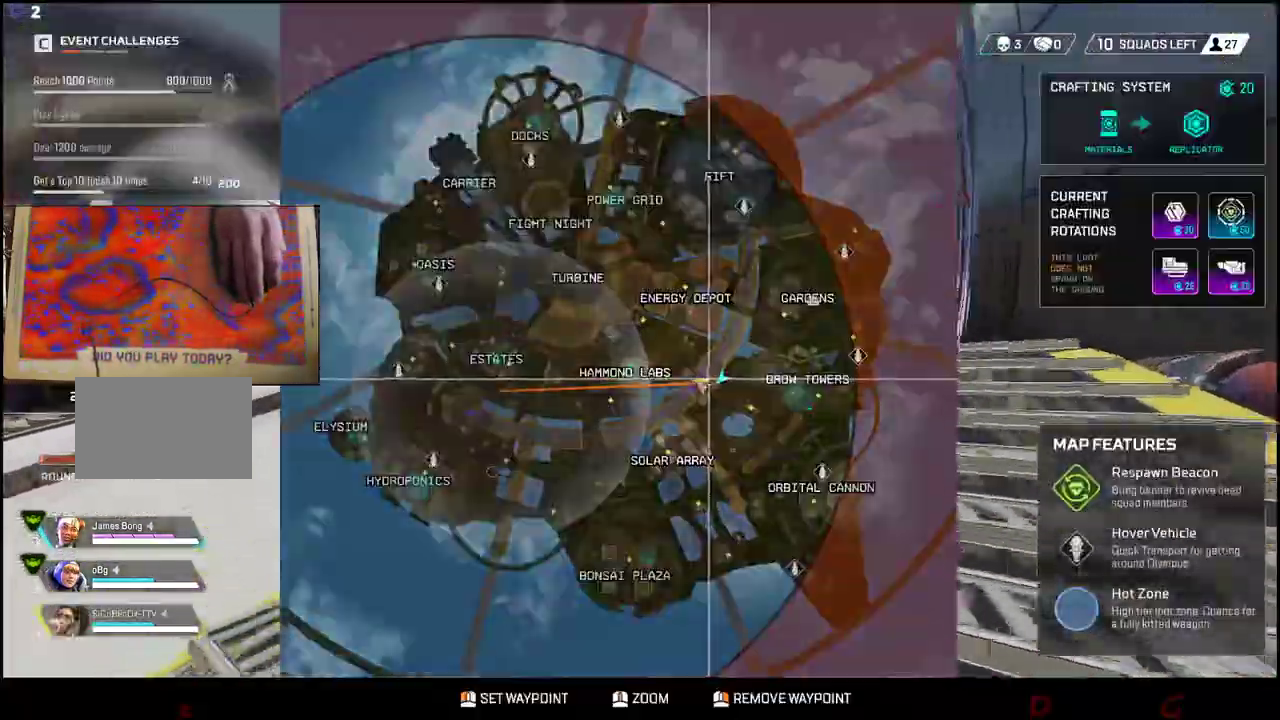
{"keys": ["a", "shift", "w"], "mouse": [], "events": [[467, "a", "down"]]}
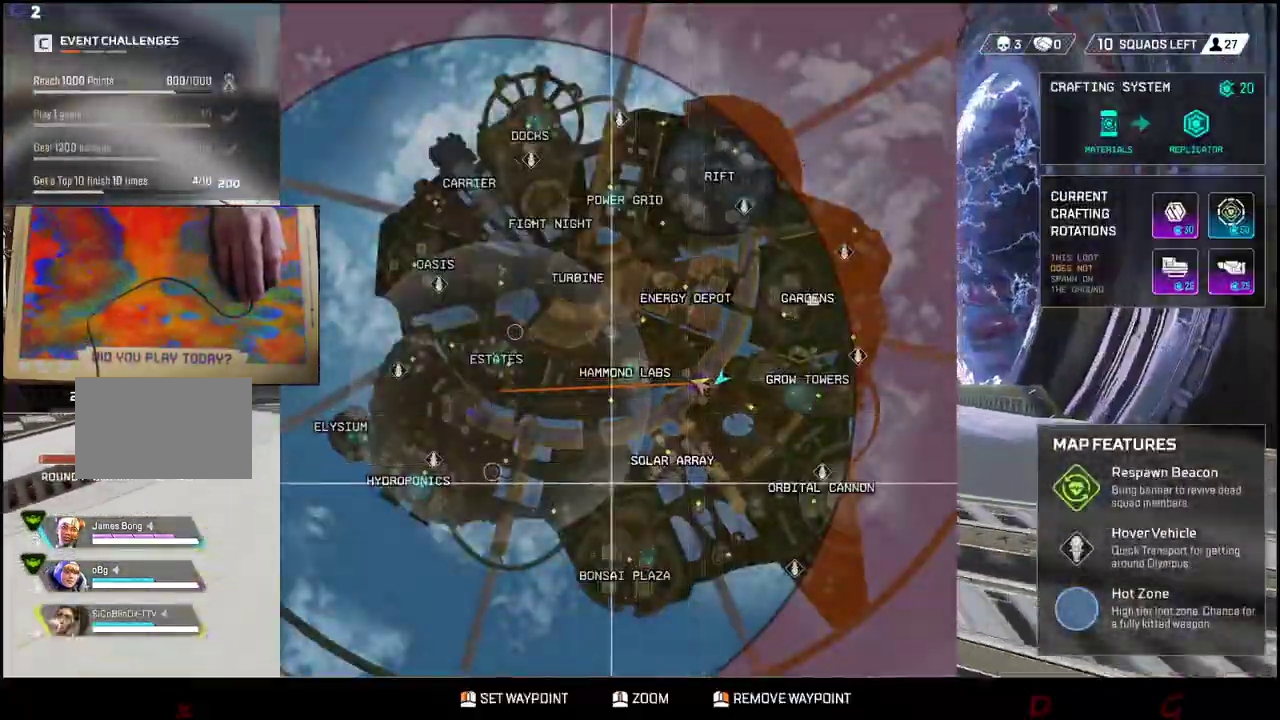
{"keys": ["a", "shift", "w"], "mouse": [], "events": []}
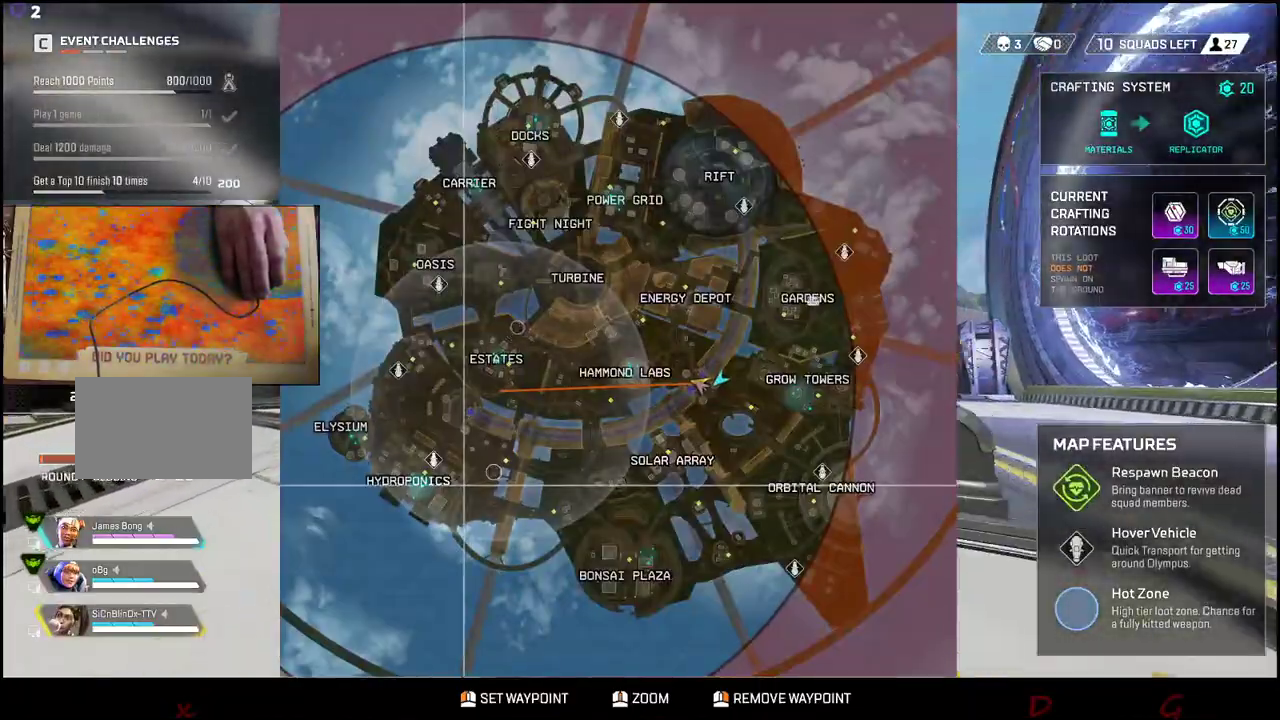
{"keys": ["shift", "w"], "mouse": [], "events": [[317, "a", "up"]]}
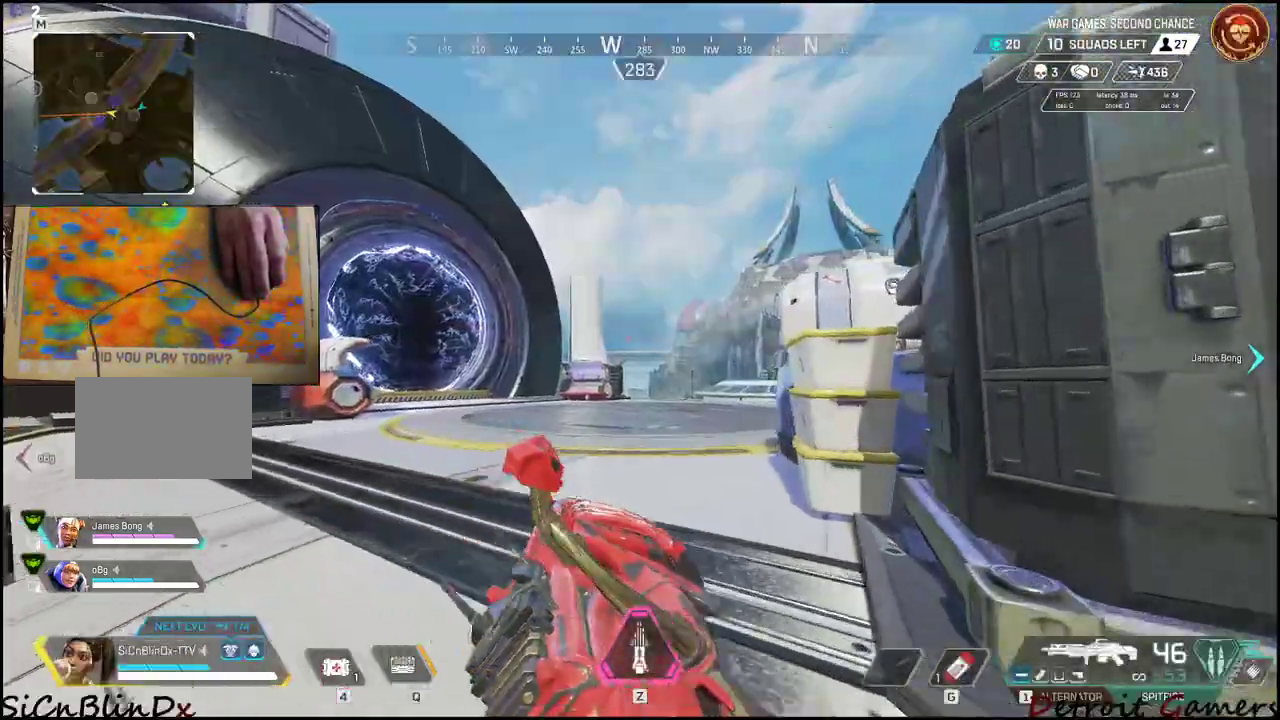
{"keys": ["shift", "w"], "mouse": [], "events": []}
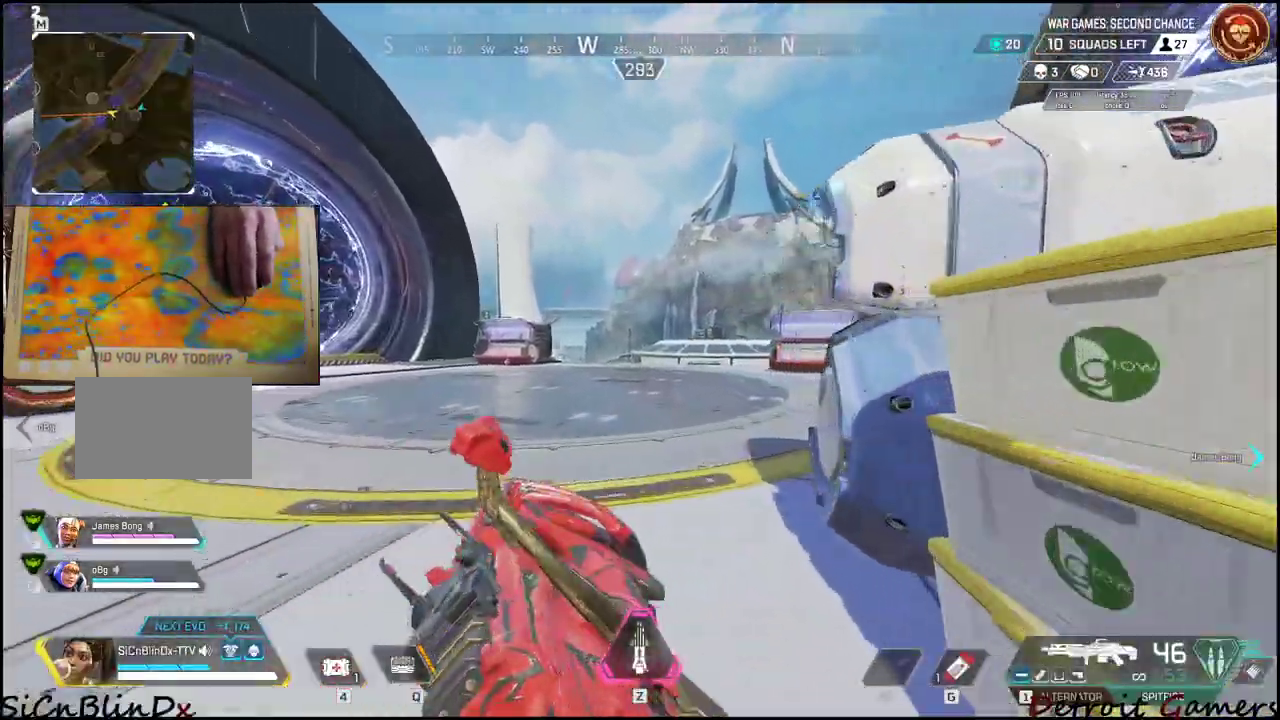
{"keys": ["shift", "w"], "mouse": [], "events": []}
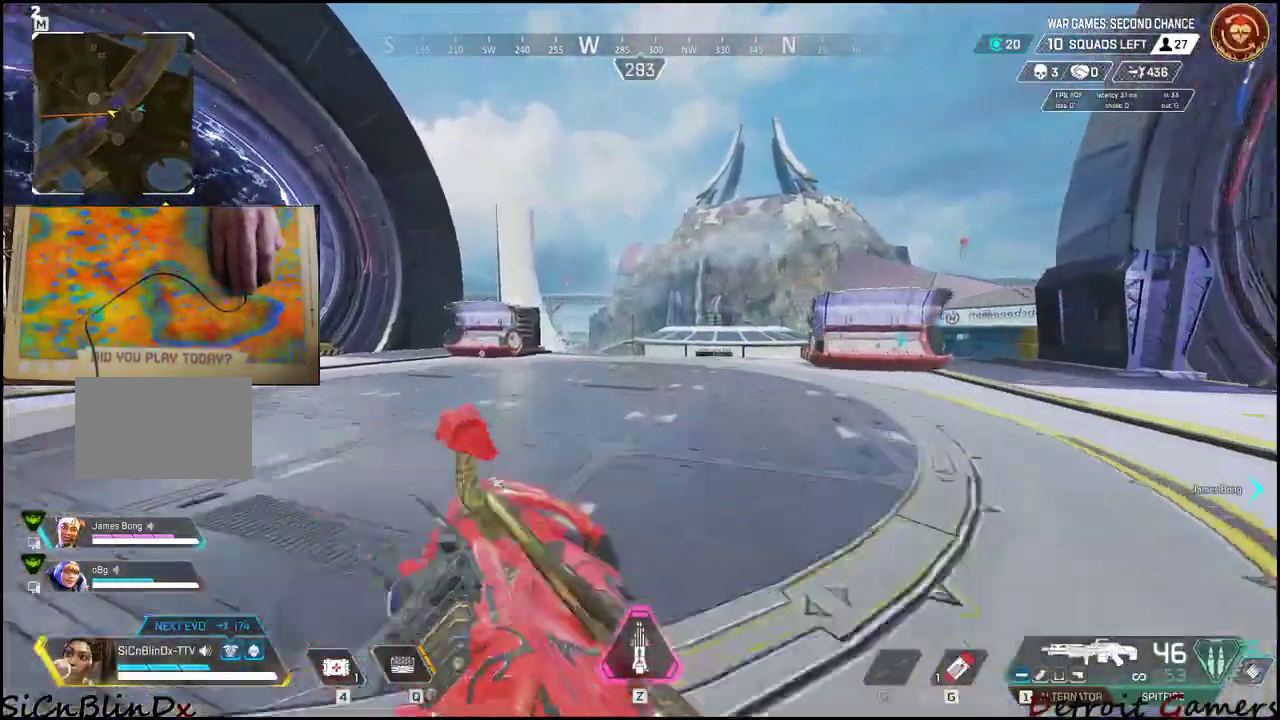
{"keys": ["a", "shift", "w"], "mouse": [], "events": [[300, "a", "down"], [450, "a", "up"], [500, "a", "down"]]}
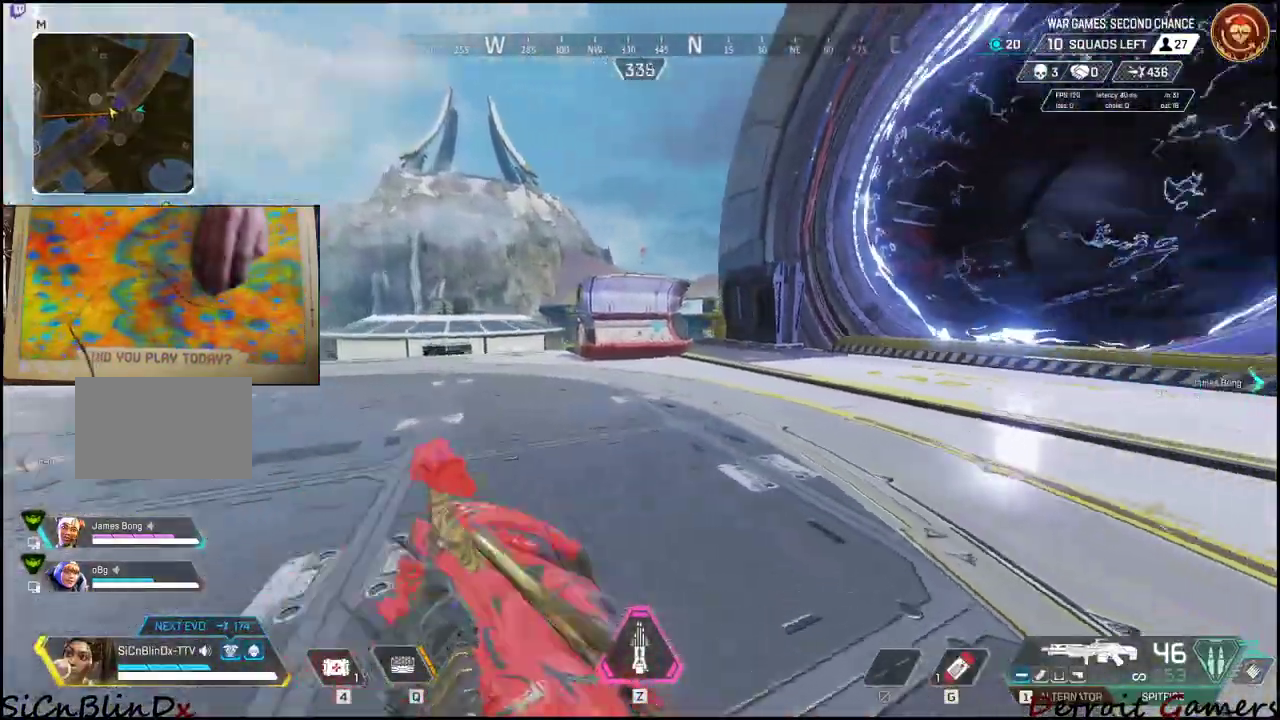
{"keys": ["shift", "w"], "mouse": [], "events": [[100, "a", "up"]]}
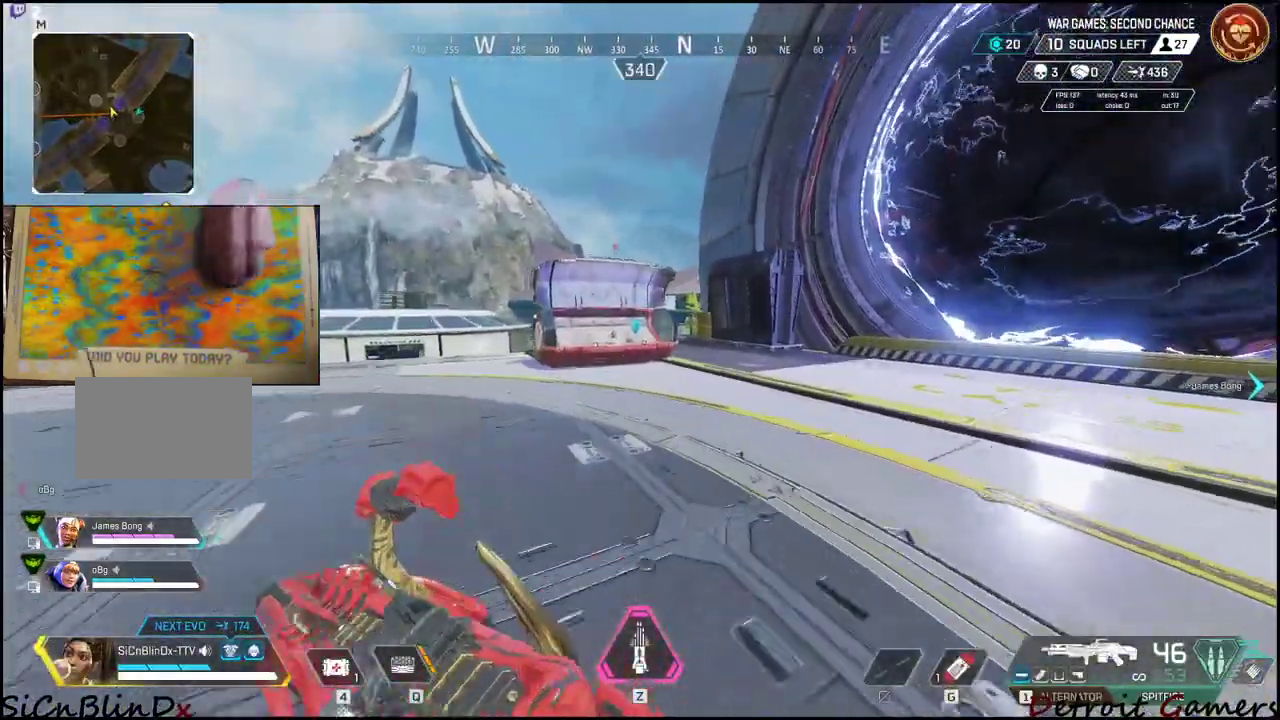
{"keys": ["shift", "w"], "mouse": [], "events": []}
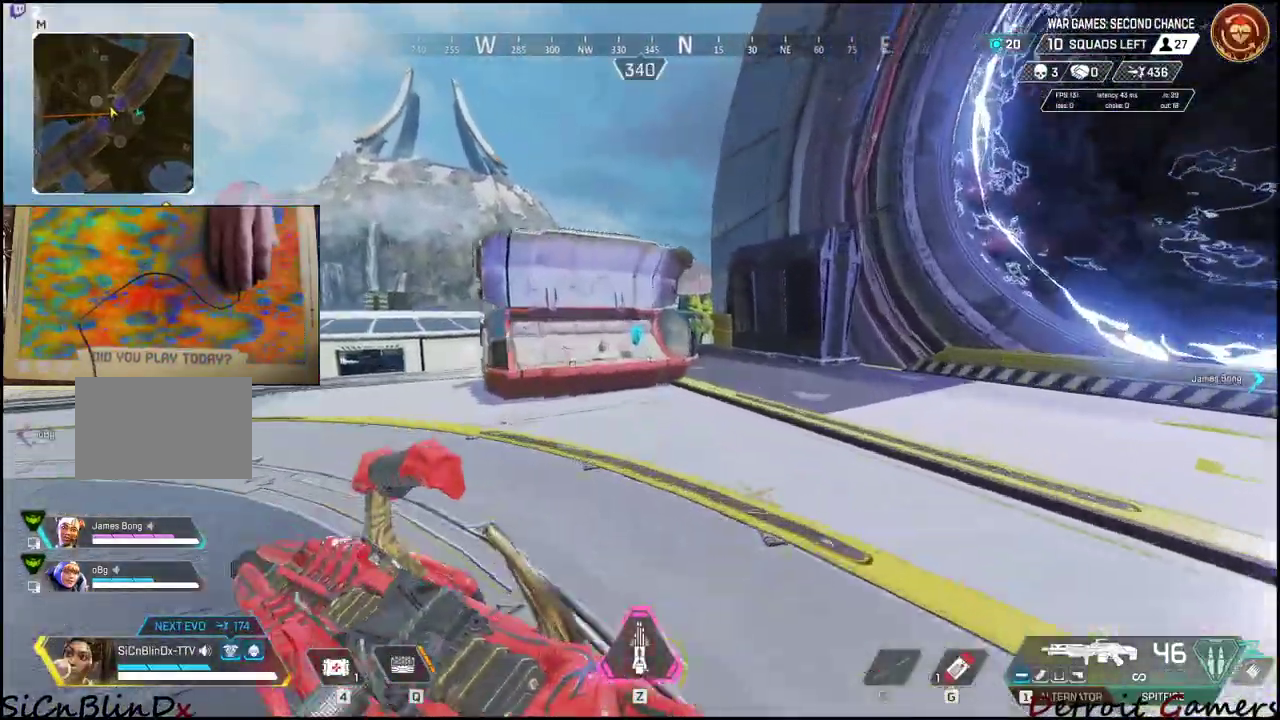
{"keys": ["shift", "w"], "mouse": [], "events": []}
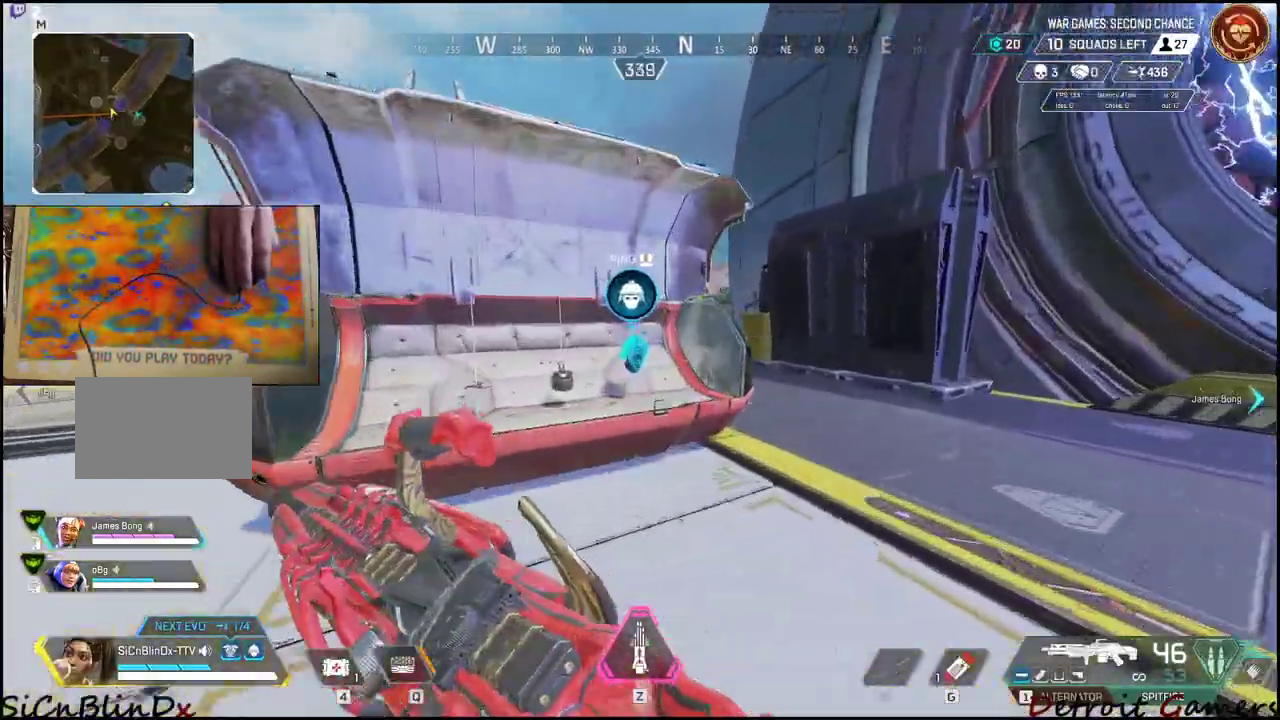
{"keys": ["a", "e"], "mouse": [], "events": [[100, "e", "down"], [183, "a", "down"], [183, "w", "up"], [233, "e", "up"], [233, "shift", "up"], [333, "e", "down"]]}
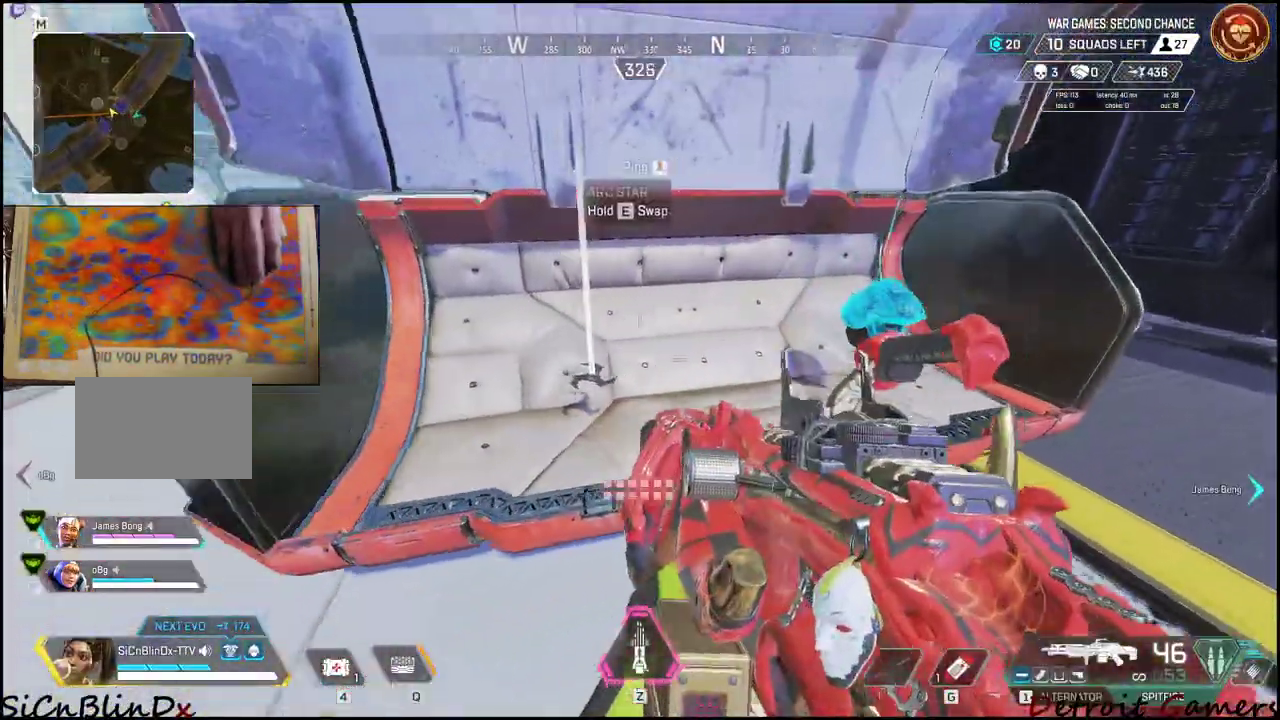
{"keys": ["a", "w"], "mouse": [], "events": [[17, "e", "up"], [17, "s", "down"], [117, "e", "down"], [200, "s", "up"], [250, "e", "up"], [483, "w", "down"]]}
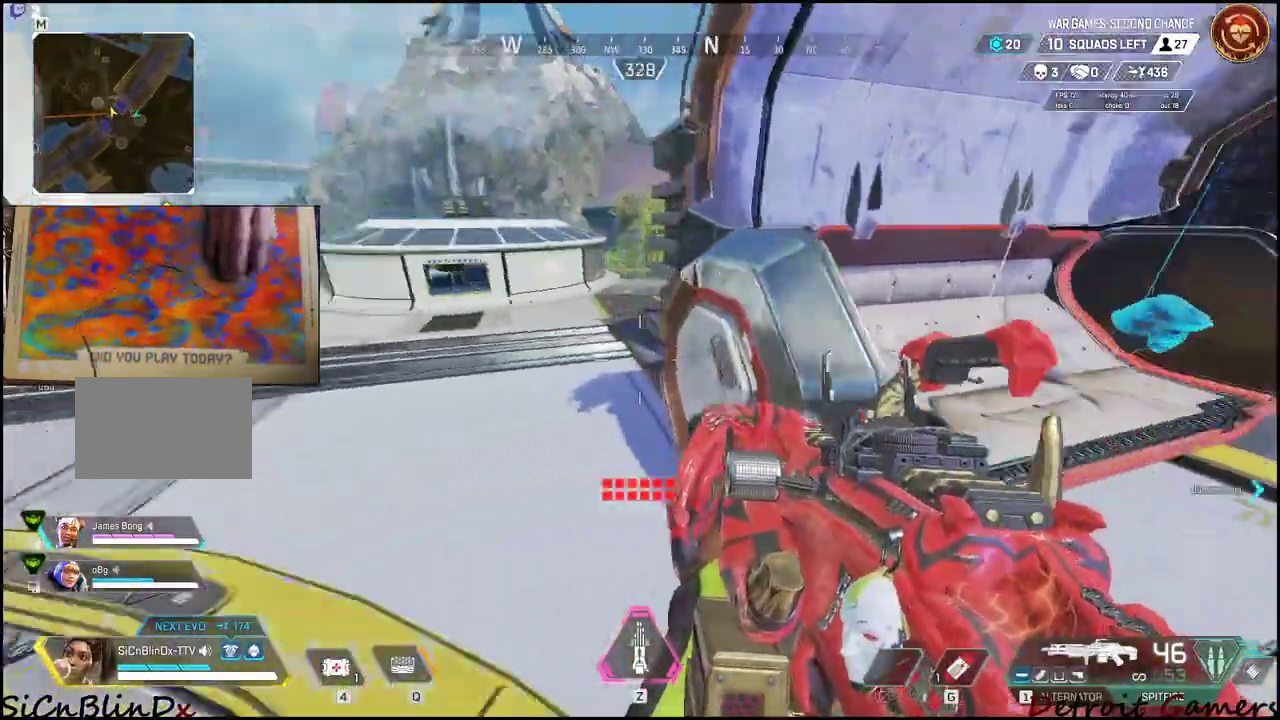
{"keys": ["a"], "mouse": [], "events": [[33, "a", "up"], [167, "tab", "down"], [317, "tab", "up"], [417, "w", "up"], [450, "a", "down"]]}
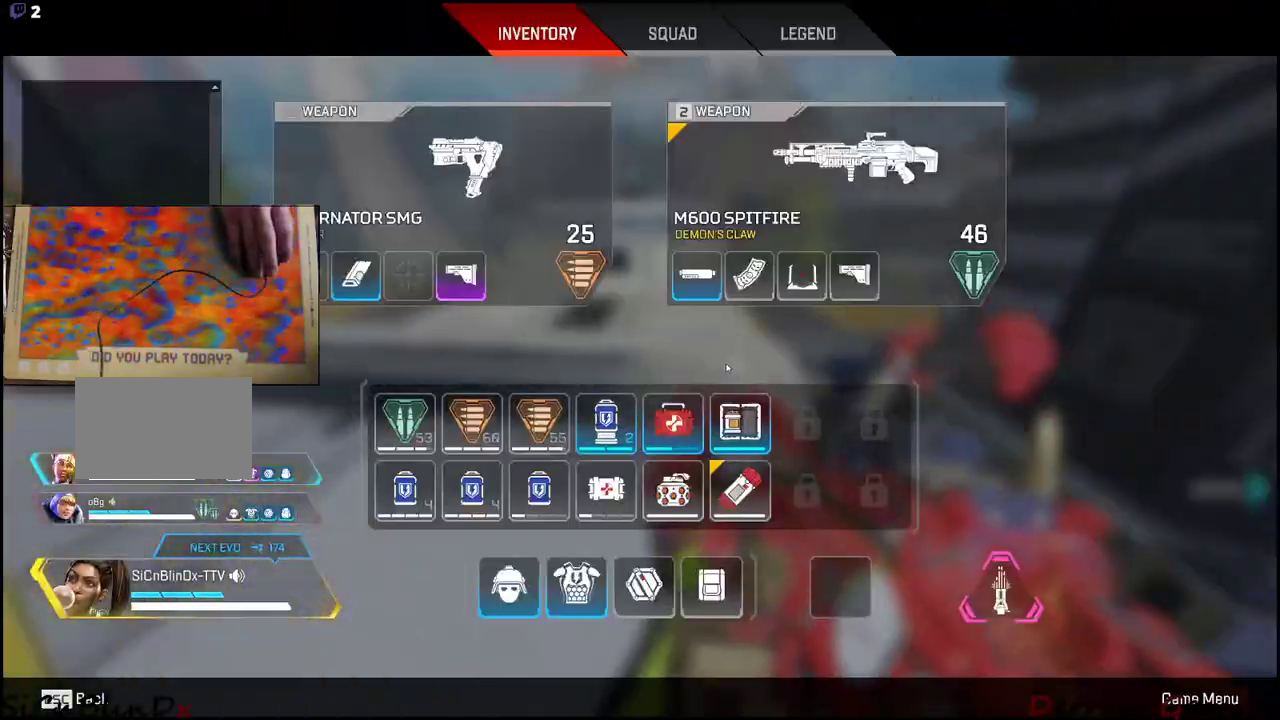
{"keys": ["w"], "mouse": [], "events": [[150, "w", "down"], [183, "a", "up"], [283, "tab", "down"], [433, "tab", "up"]]}
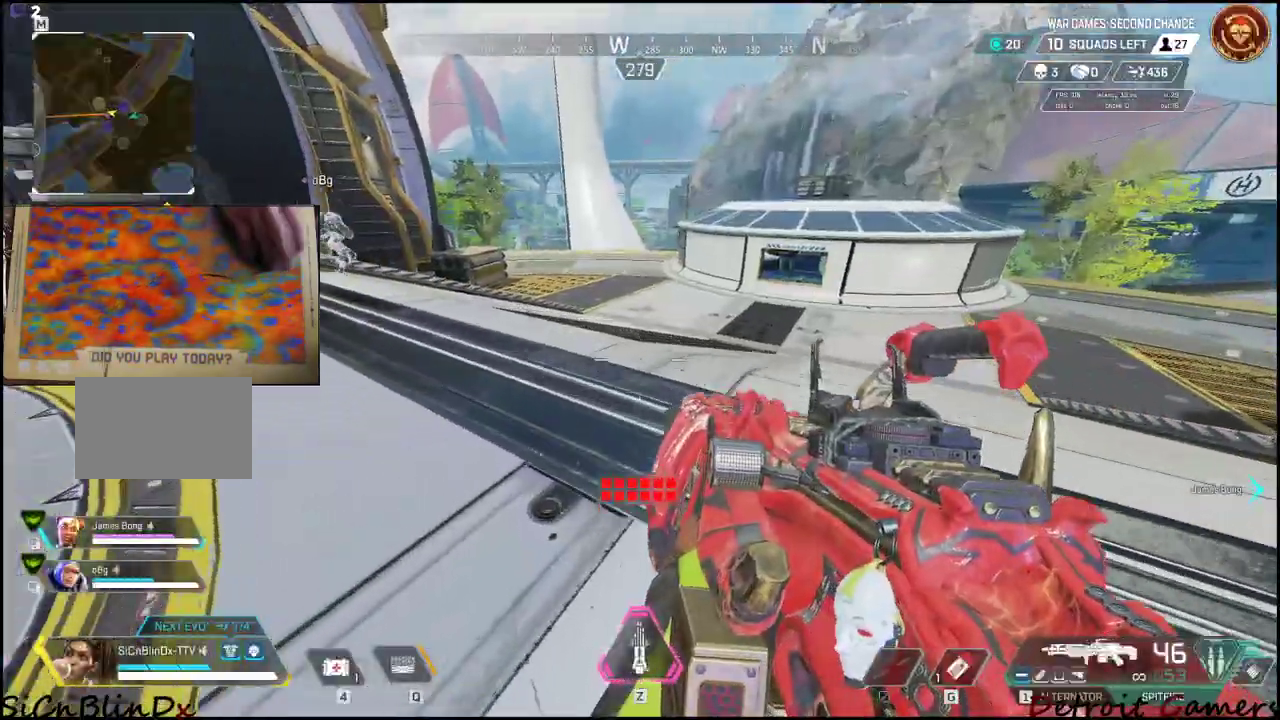
{"keys": ["shift", "w"], "mouse": [], "events": [[67, "shift", "down"]]}
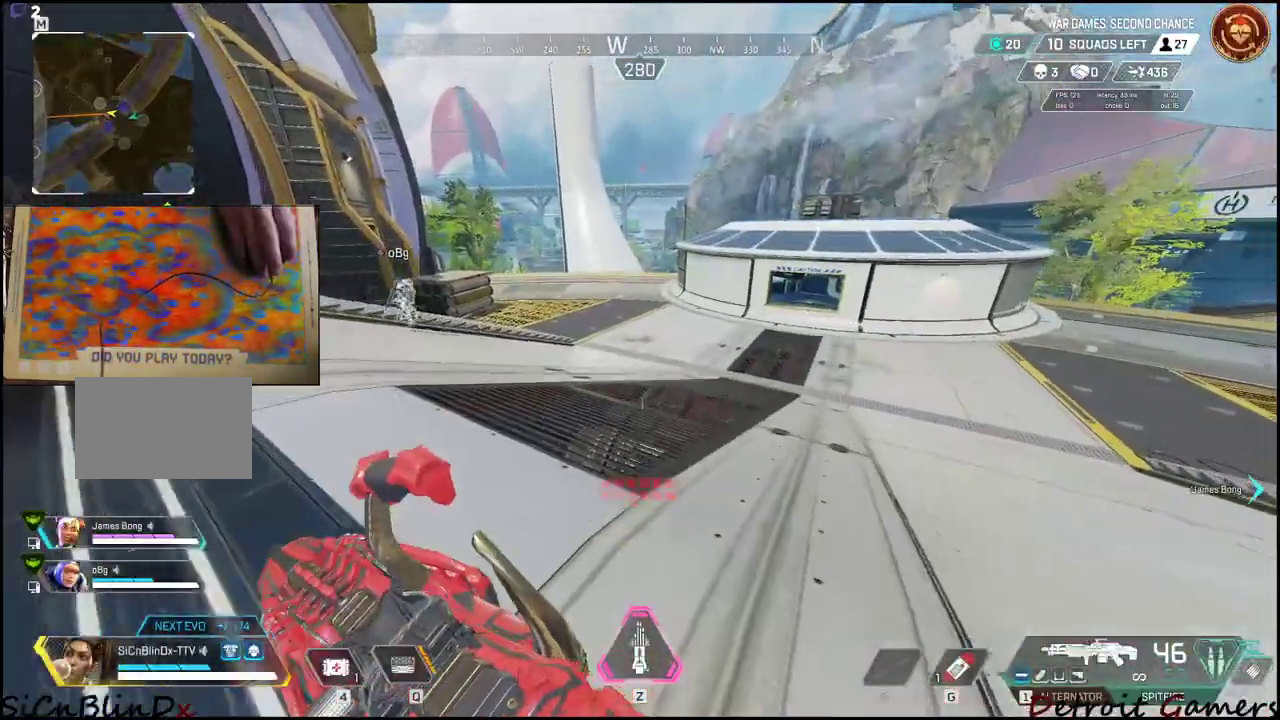
{"keys": ["shift", "w"], "mouse": [], "events": []}
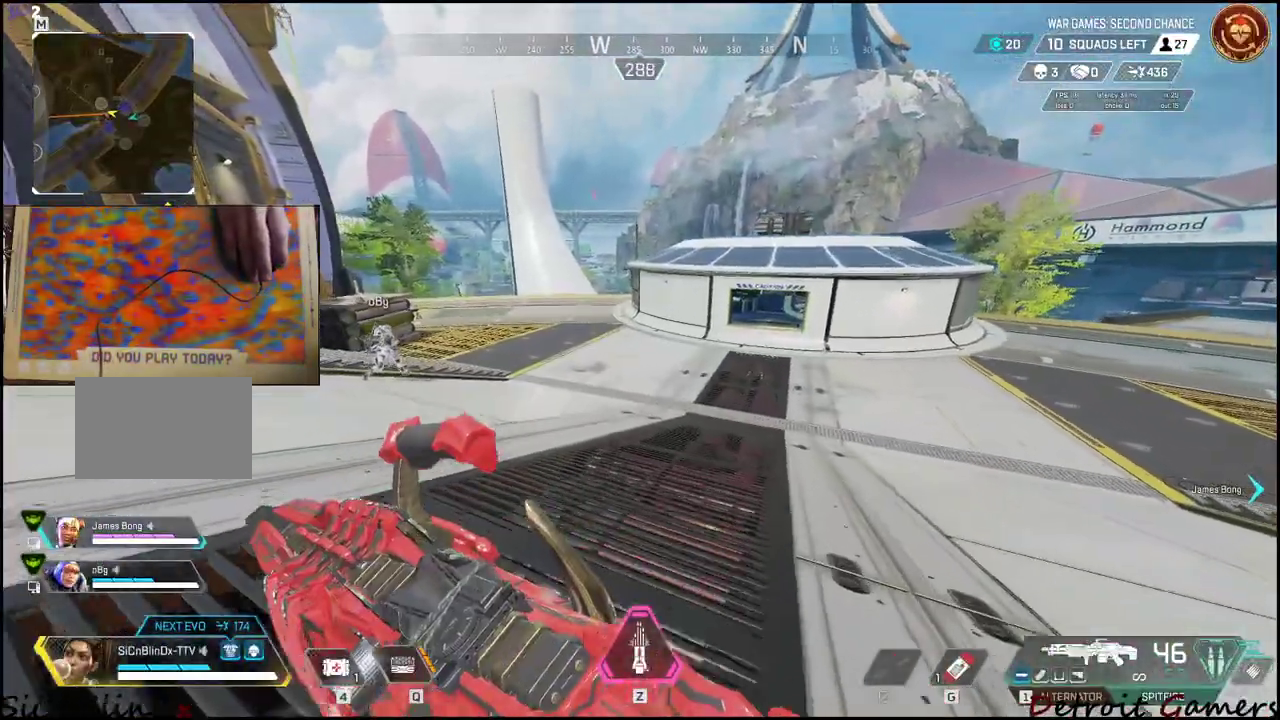
{"keys": ["shift", "w"], "mouse": [], "events": [[100, "c", "down"], [300, "c", "up"]]}
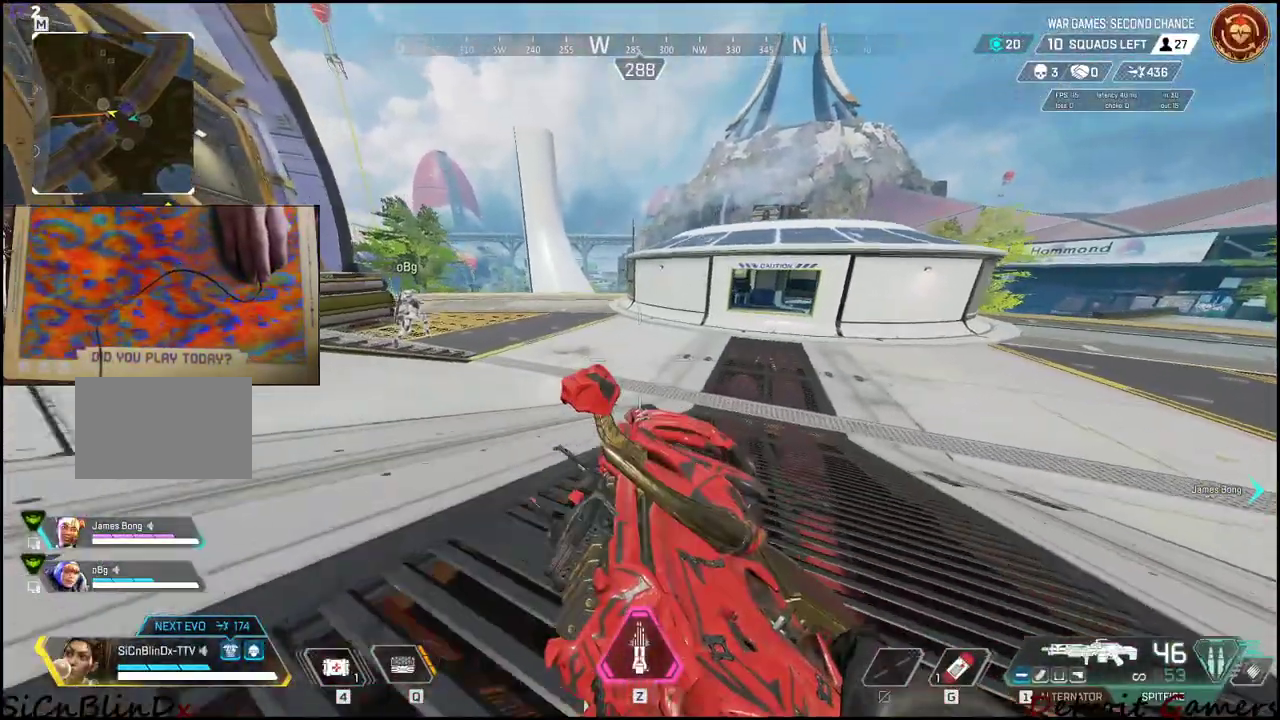
{"keys": ["shift", "w"], "mouse": [], "events": [[117, "space", "down"], [250, "space", "up"]]}
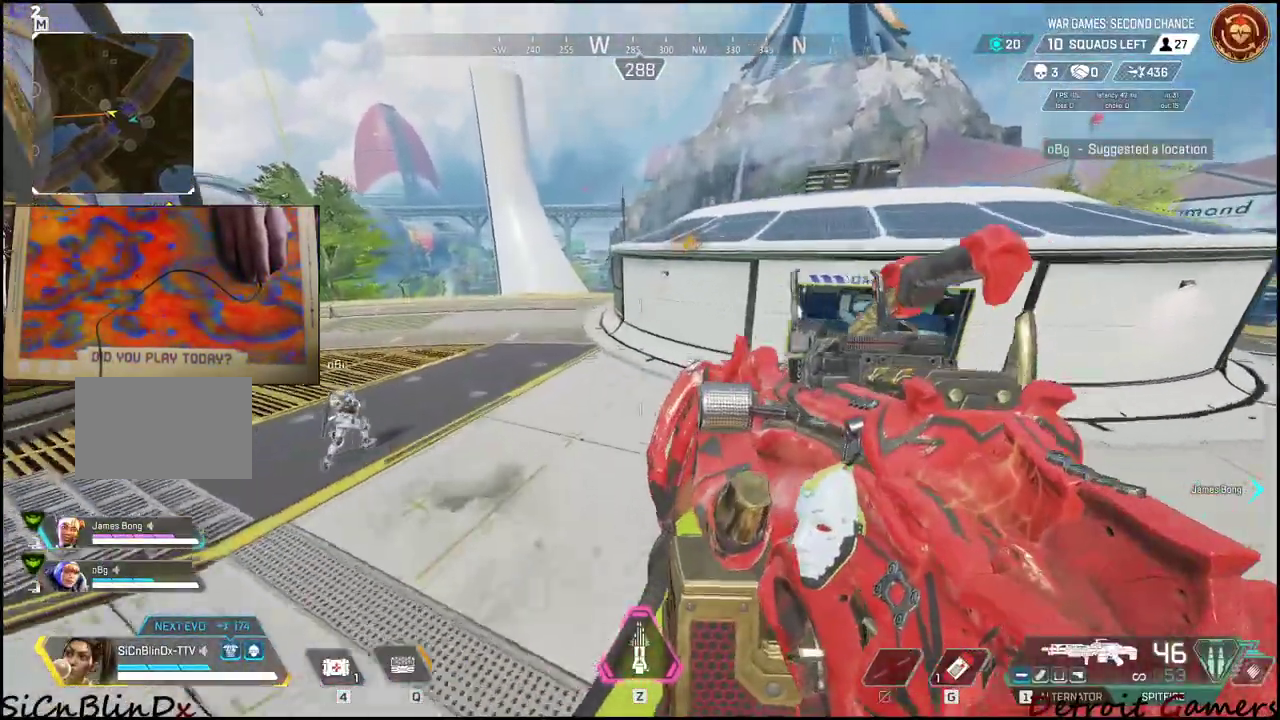
{"keys": ["shift", "w"], "mouse": [], "events": []}
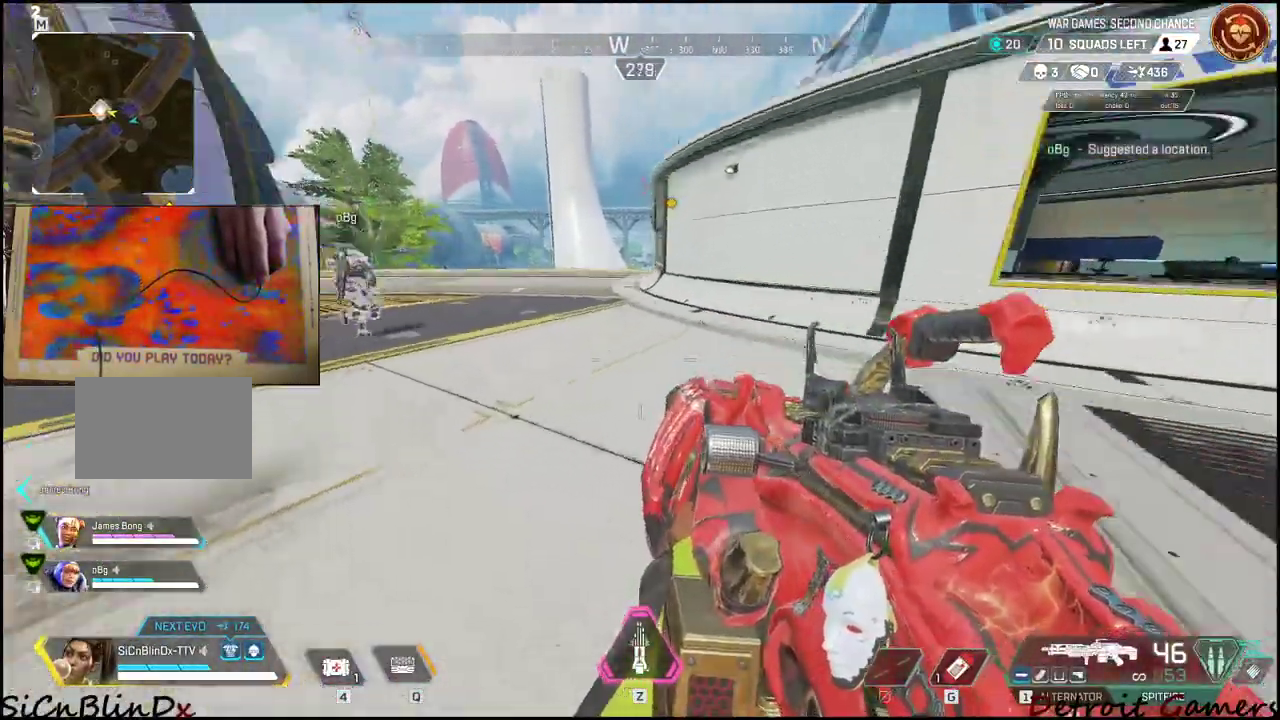
{"keys": ["shift", "w"], "mouse": [], "events": []}
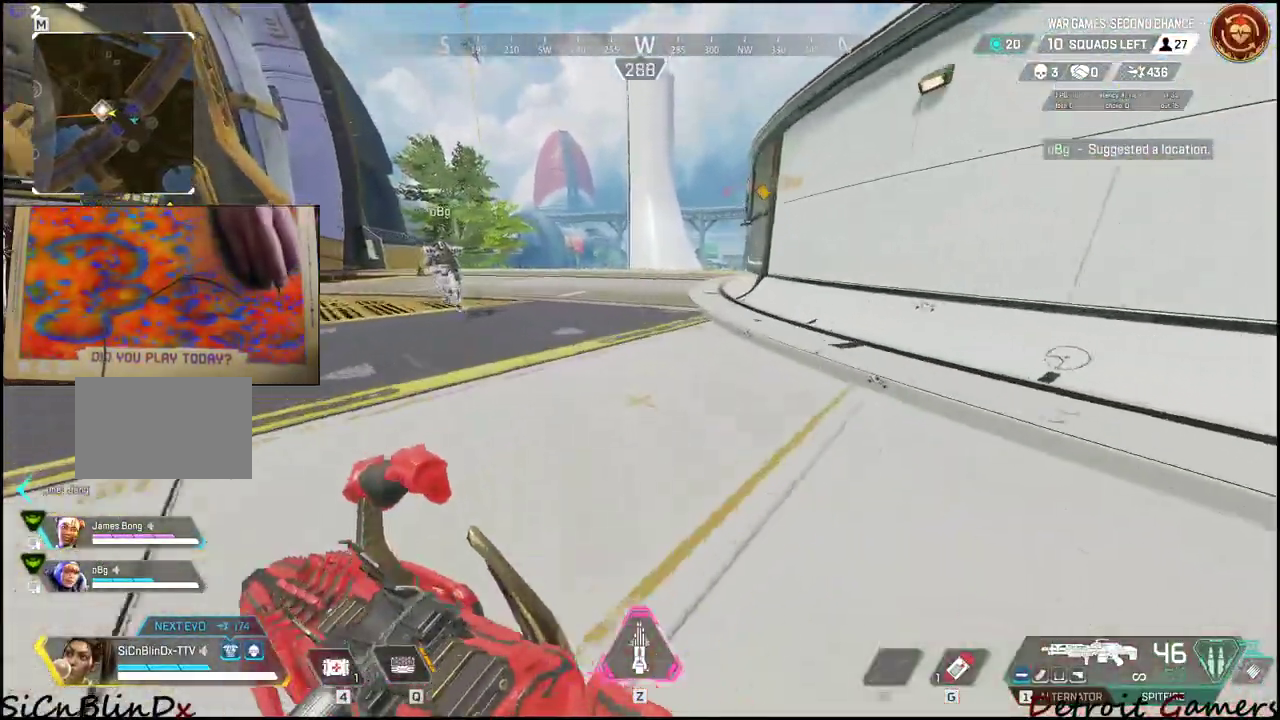
{"keys": ["shift", "w"], "mouse": [], "events": []}
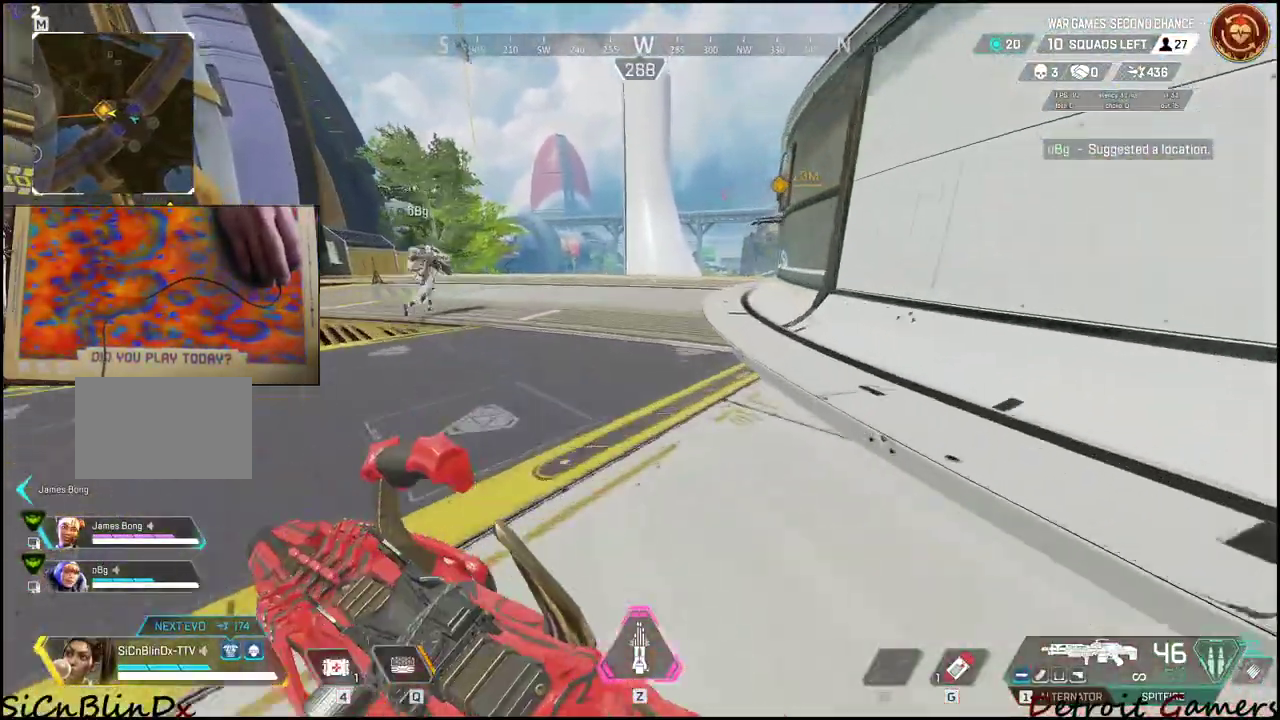
{"keys": ["shift", "w"], "mouse": [], "events": []}
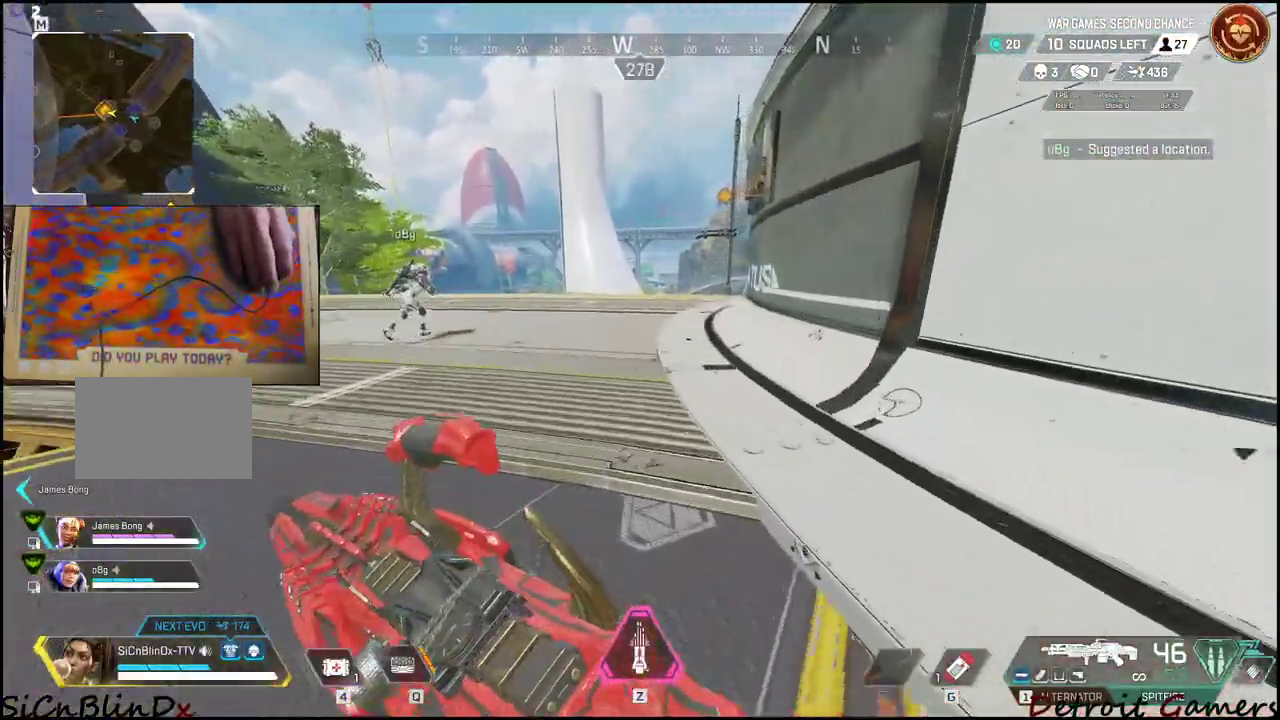
{"keys": ["shift", "w"], "mouse": [], "events": []}
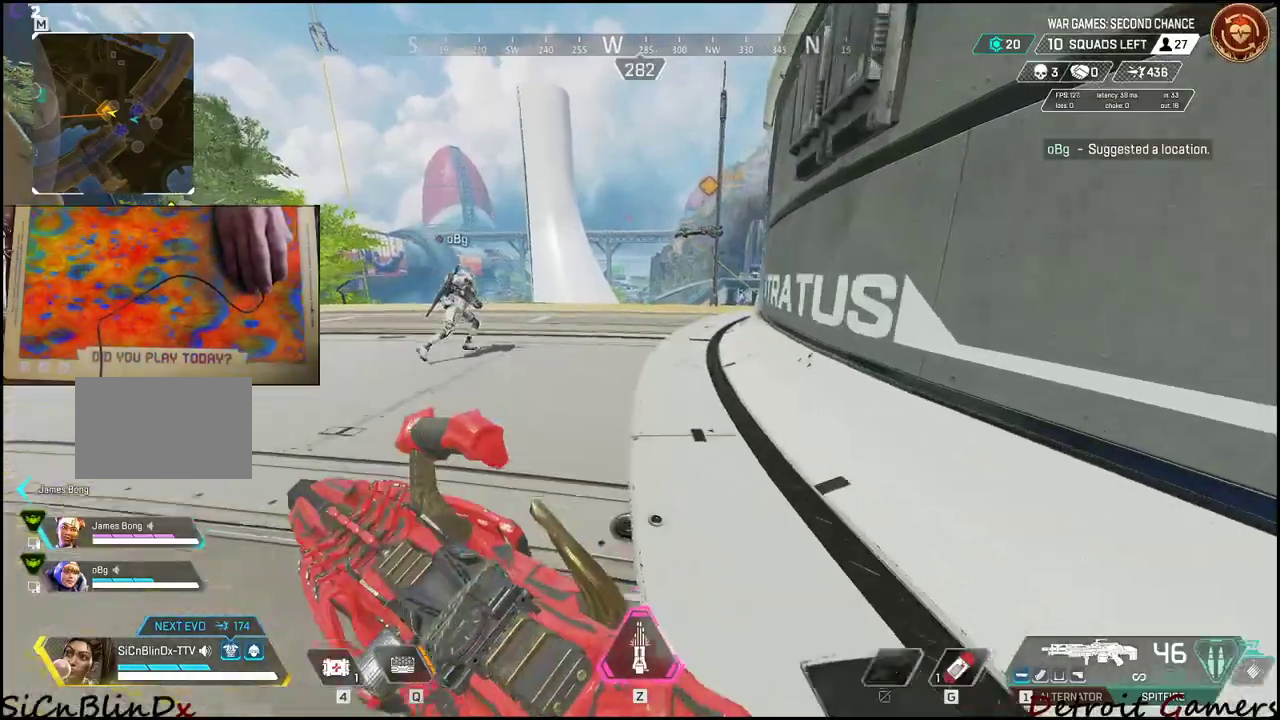
{"keys": ["shift", "w"], "mouse": [], "events": []}
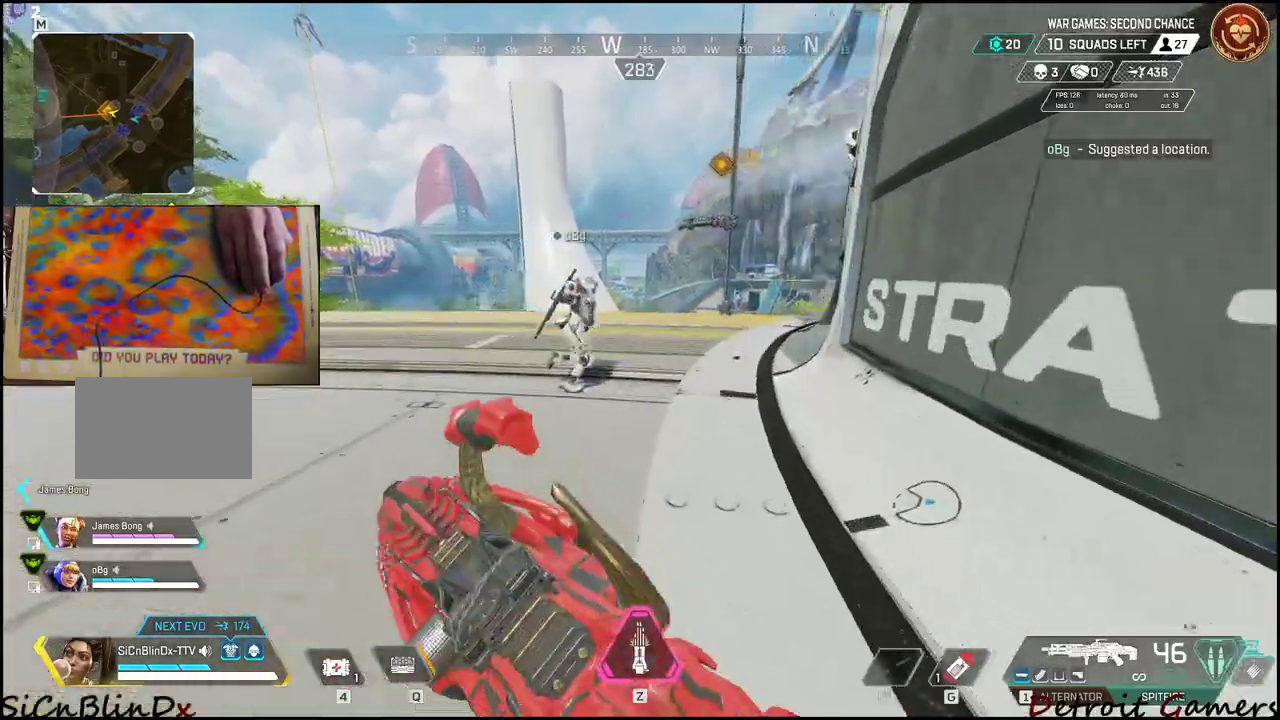
{"keys": ["shift", "w"], "mouse": [], "events": []}
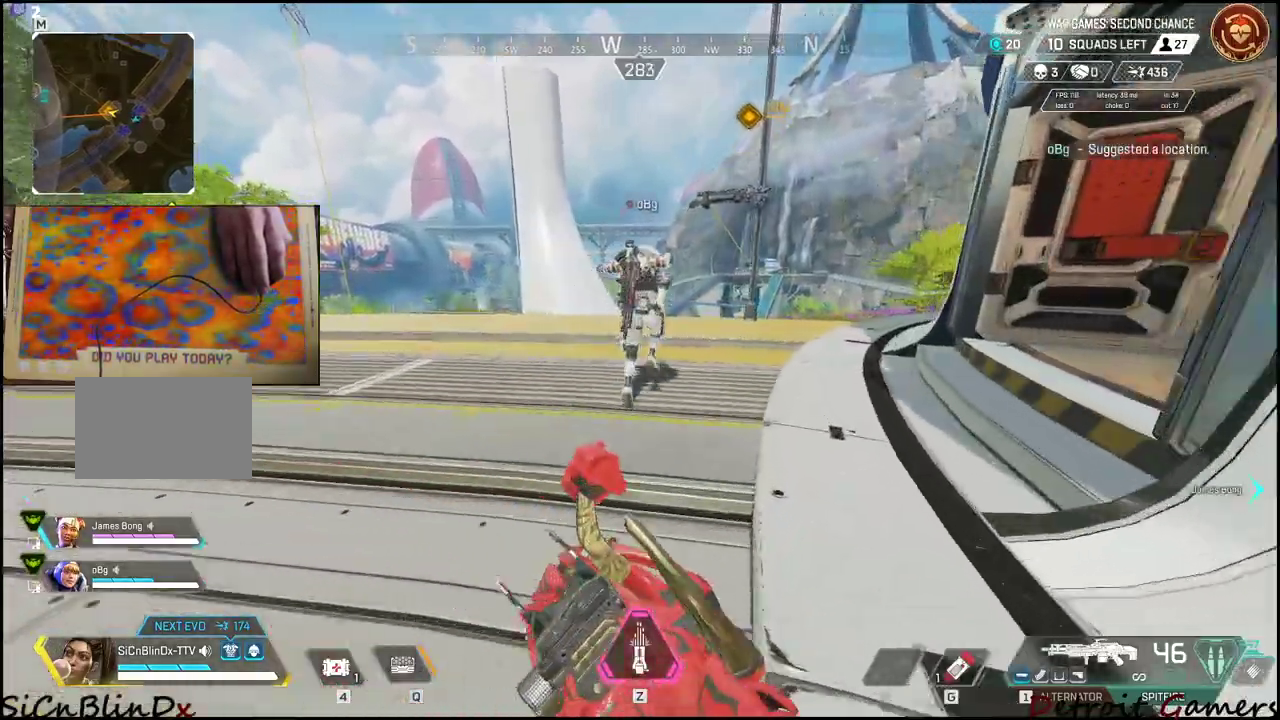
{"keys": ["shift", "w"], "mouse": [], "events": []}
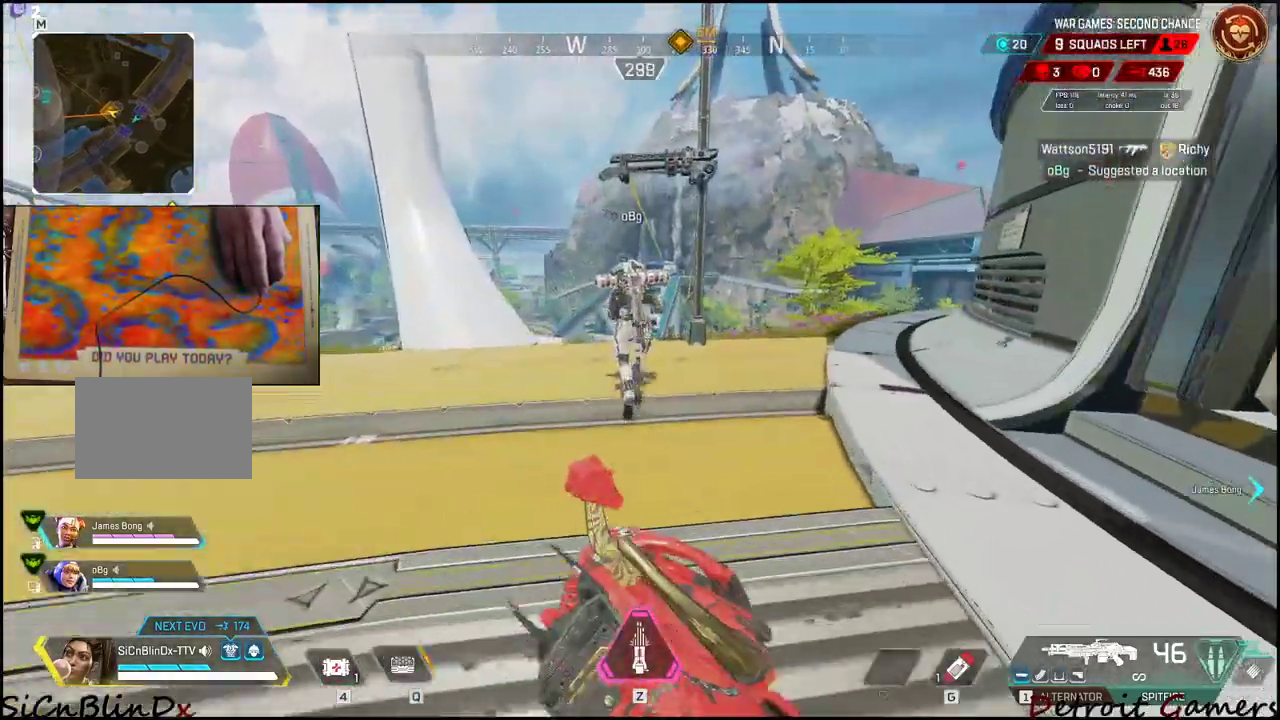
{"keys": ["c", "shift", "w"], "mouse": [], "events": [[483, "c", "down"]]}
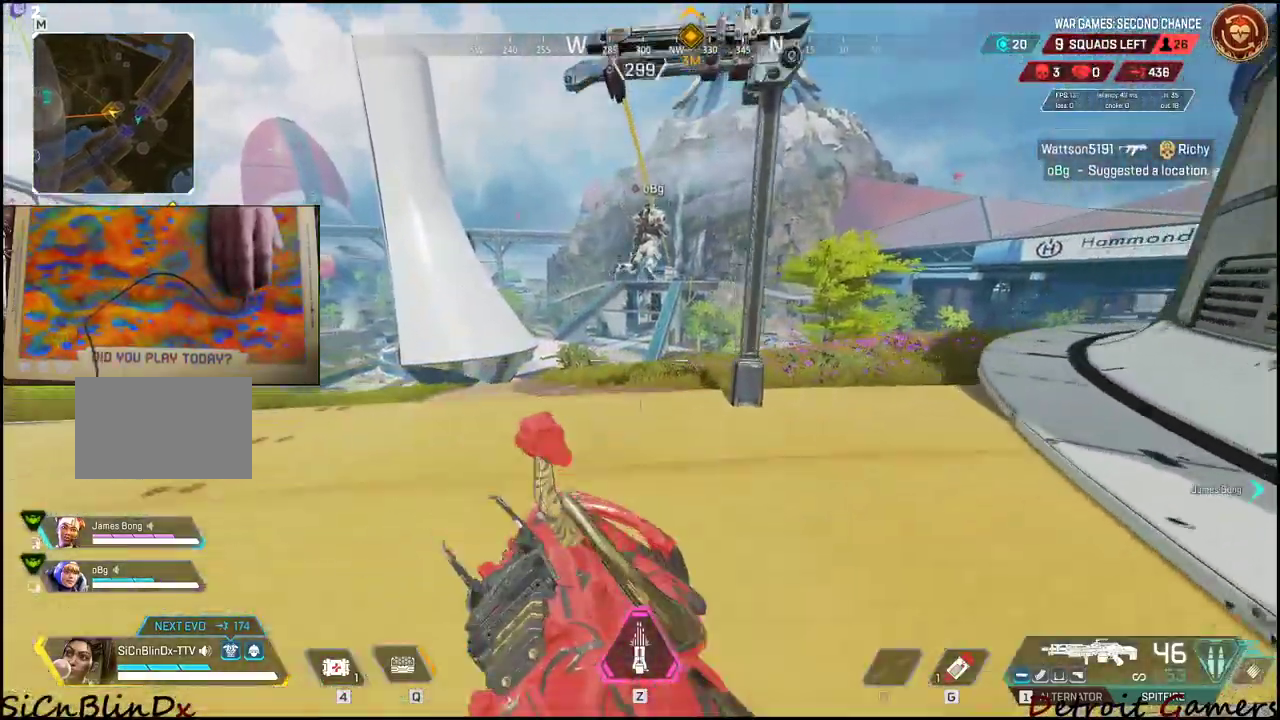
{"keys": ["e", "shift", "w"], "mouse": [], "events": [[167, "c", "up"], [317, "space", "down"], [450, "e", "down"], [450, "space", "up"]]}
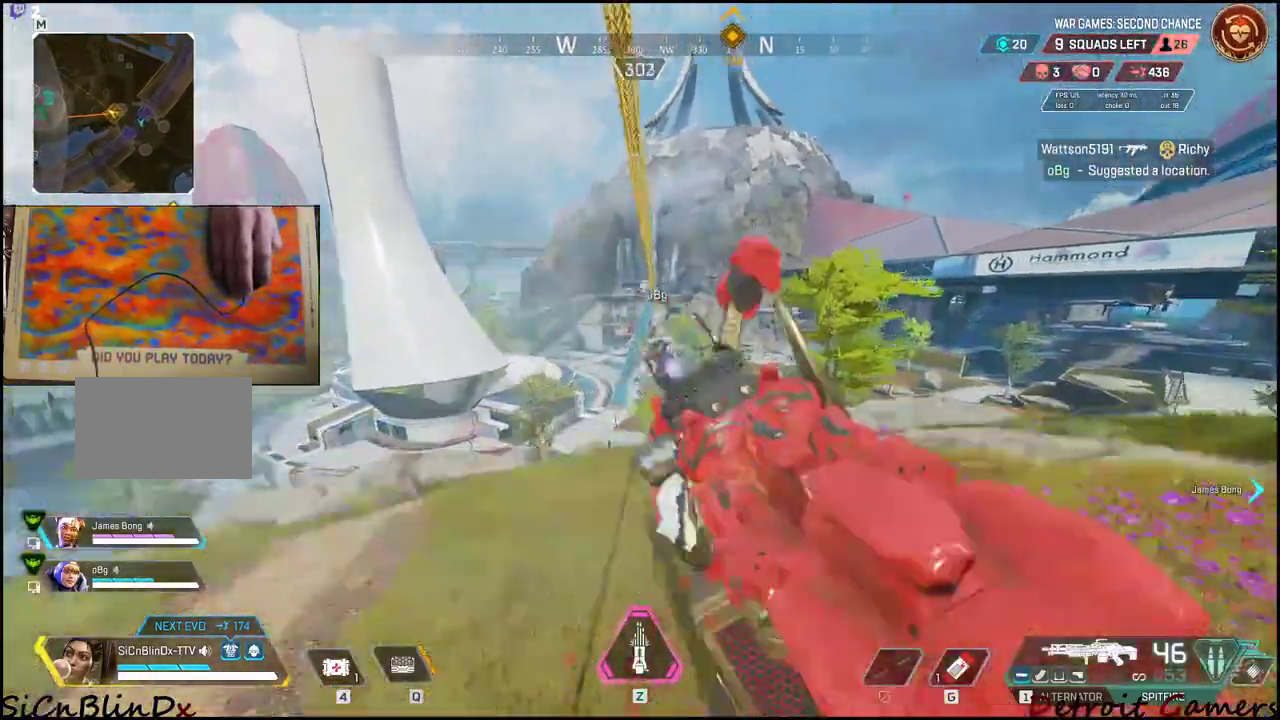
{"keys": [], "mouse": [], "events": [[150, "e", "up"], [150, "w", "up"], [183, "shift", "up"]]}